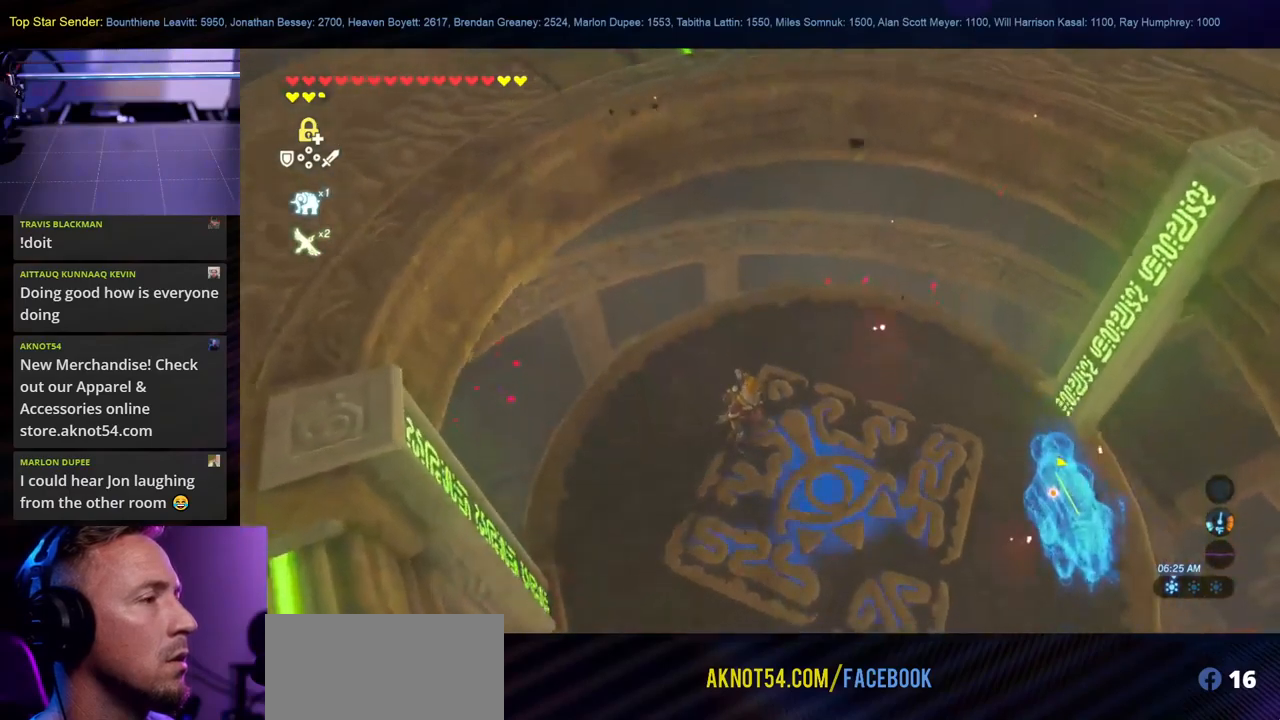
Gameplay with a controller (Nintendo layout); each line is a JSON object with the inputs held at the frame after it. "events" lists button and stick changes between this image and that frame as [ms after this image, input, new state], when the widget could be followed in between. Not read: L2 L3 R1 R2 R3.
{"buttons": [], "left_stick": "center", "right_stick": "center", "events": [[183, "right_stick", "down-right"], [483, "right_stick", "center"]]}
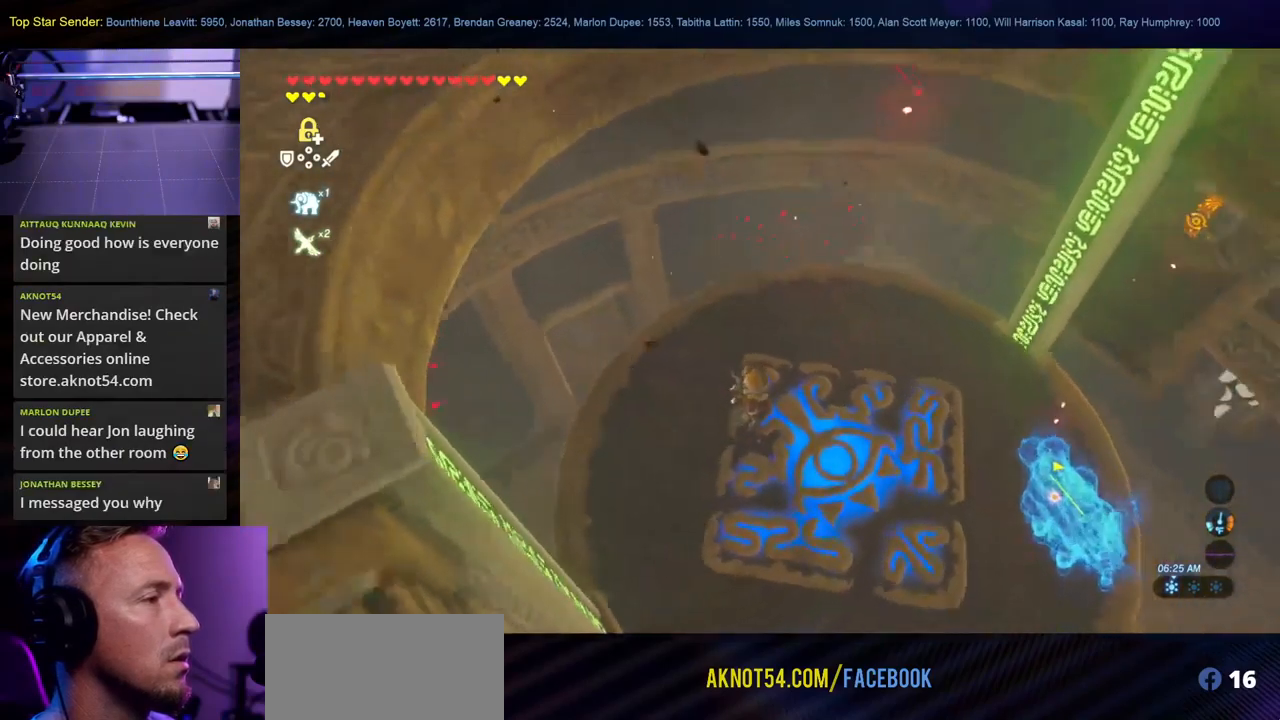
{"buttons": [], "left_stick": "center", "right_stick": "right", "events": [[466, "right_stick", "right"]]}
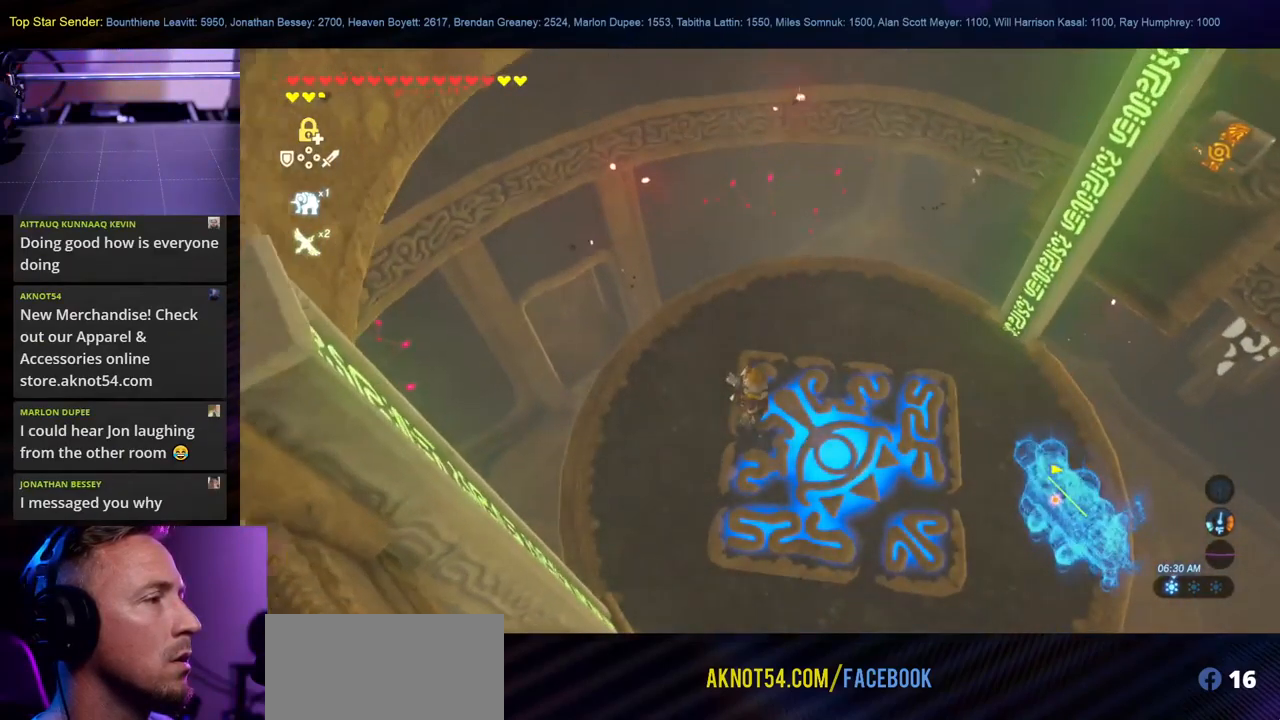
{"buttons": [], "left_stick": "up-left", "right_stick": "center", "events": [[100, "left_stick", "up-left"], [150, "right_stick", "center"]]}
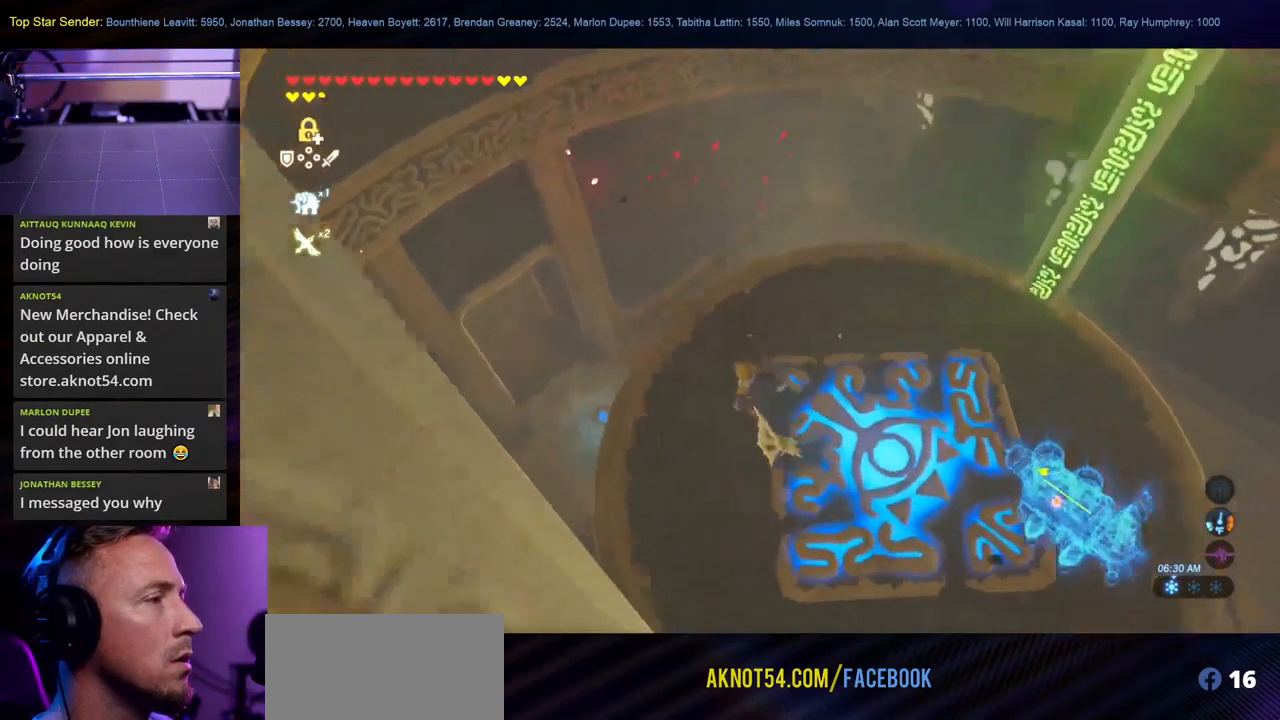
{"buttons": [], "left_stick": "up-left", "right_stick": "up-left", "events": [[433, "right_stick", "up-left"]]}
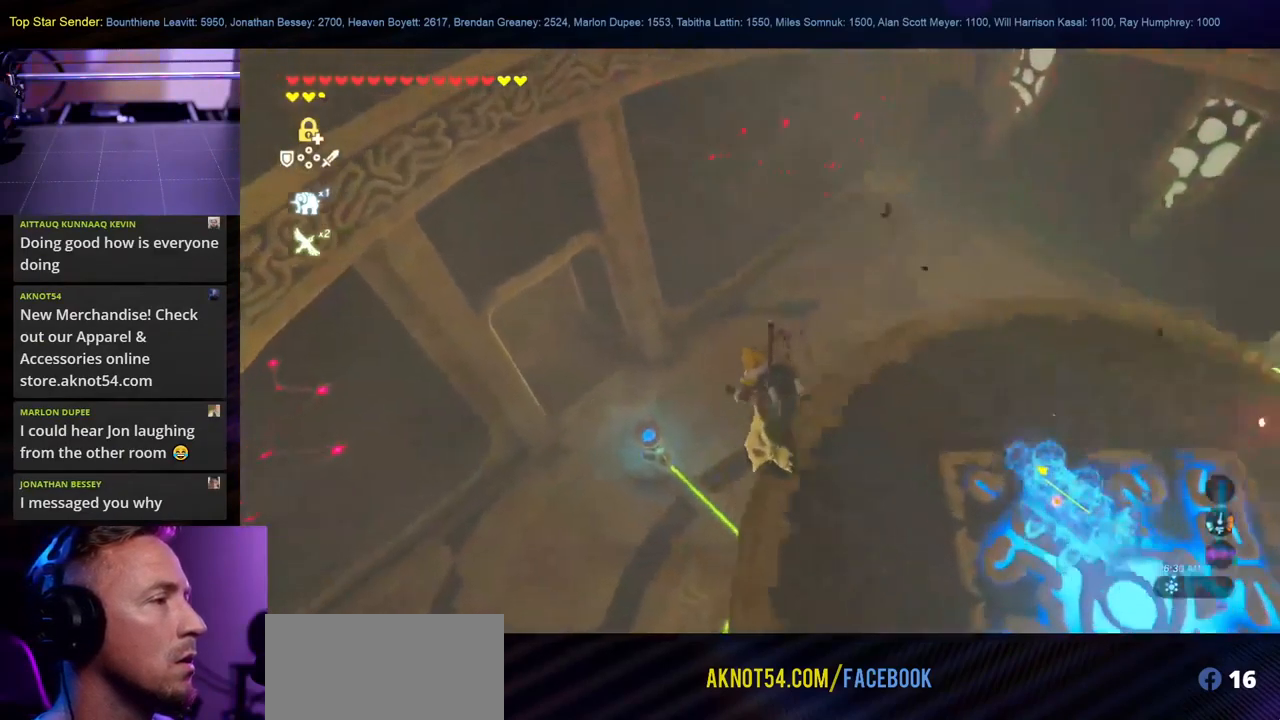
{"buttons": [], "left_stick": "up-left", "right_stick": "up-left", "events": []}
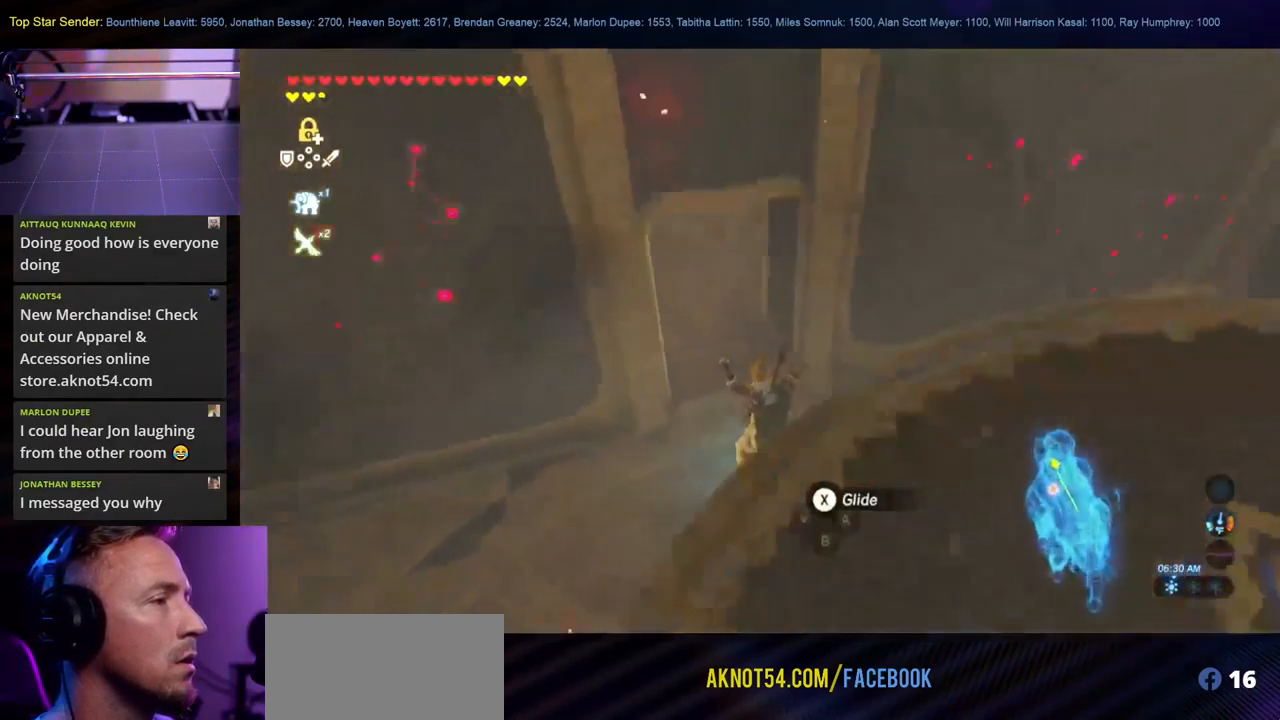
{"buttons": [], "left_stick": "up", "right_stick": "center", "events": [[150, "right_stick", "center"], [450, "left_stick", "up"]]}
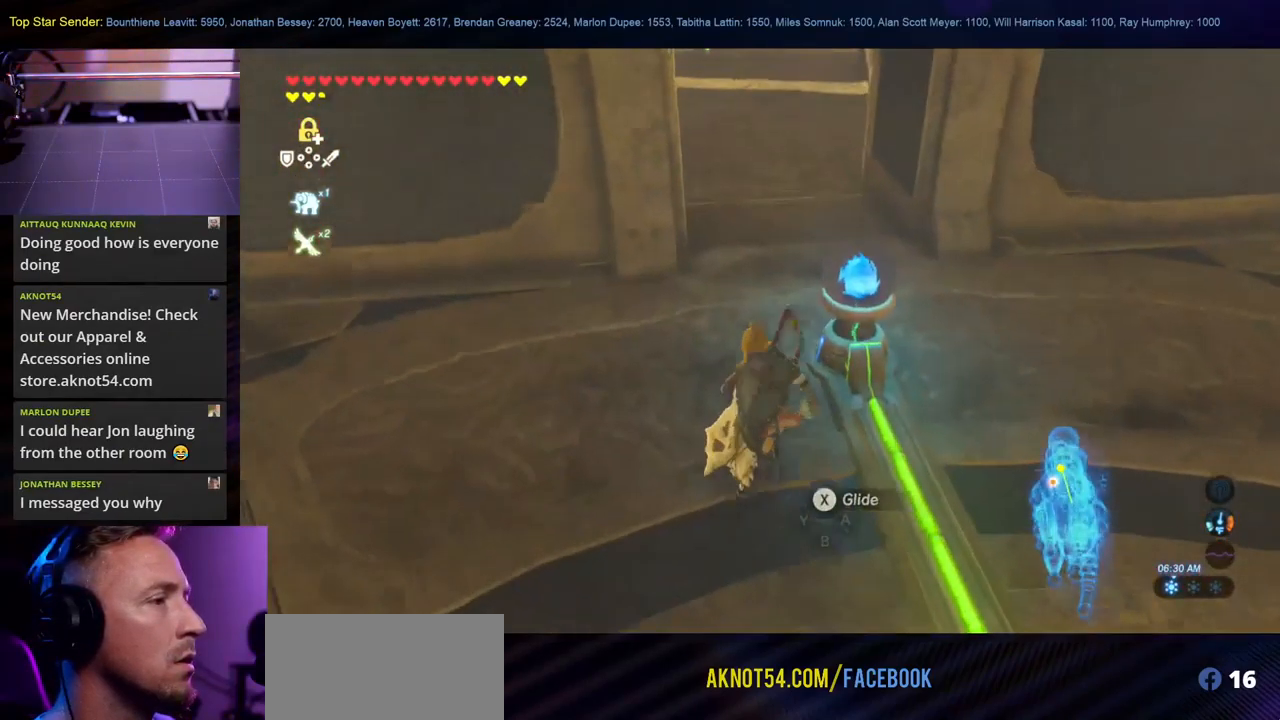
{"buttons": [], "left_stick": "up", "right_stick": "up", "events": [[83, "right_stick", "up"]]}
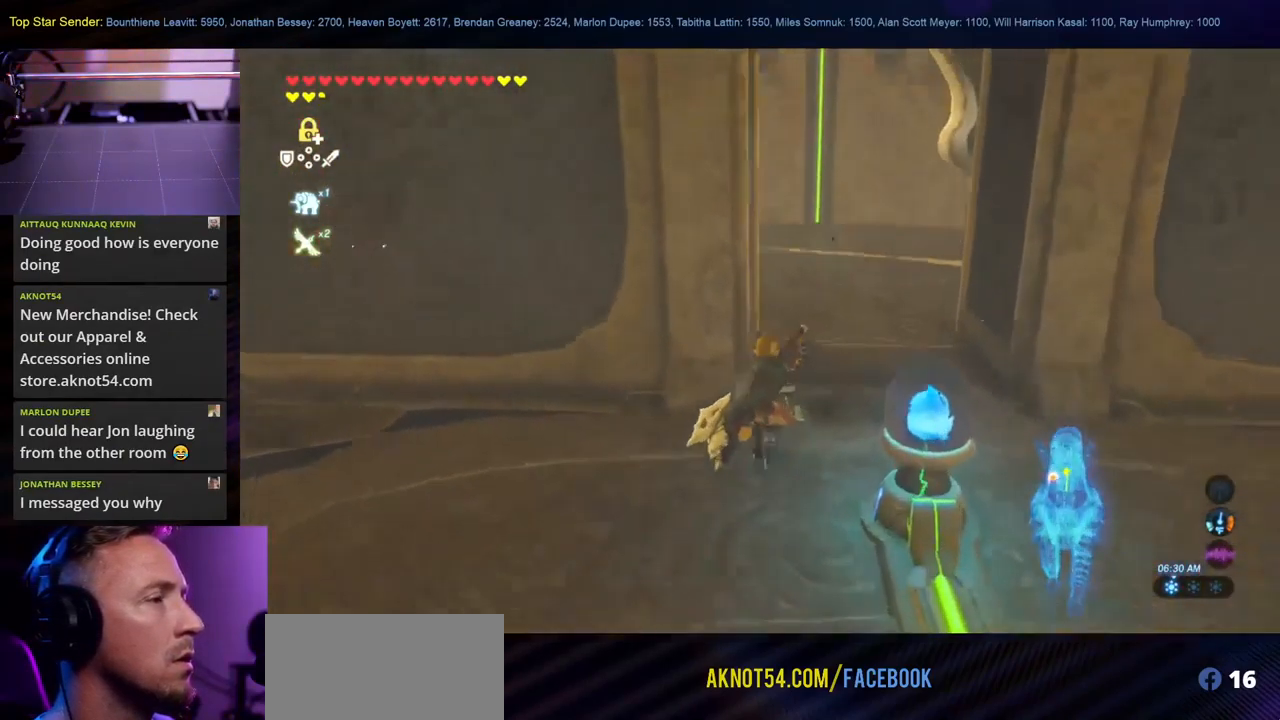
{"buttons": ["B"], "left_stick": "up", "right_stick": "center", "events": [[83, "right_stick", "center"], [216, "B", "down"]]}
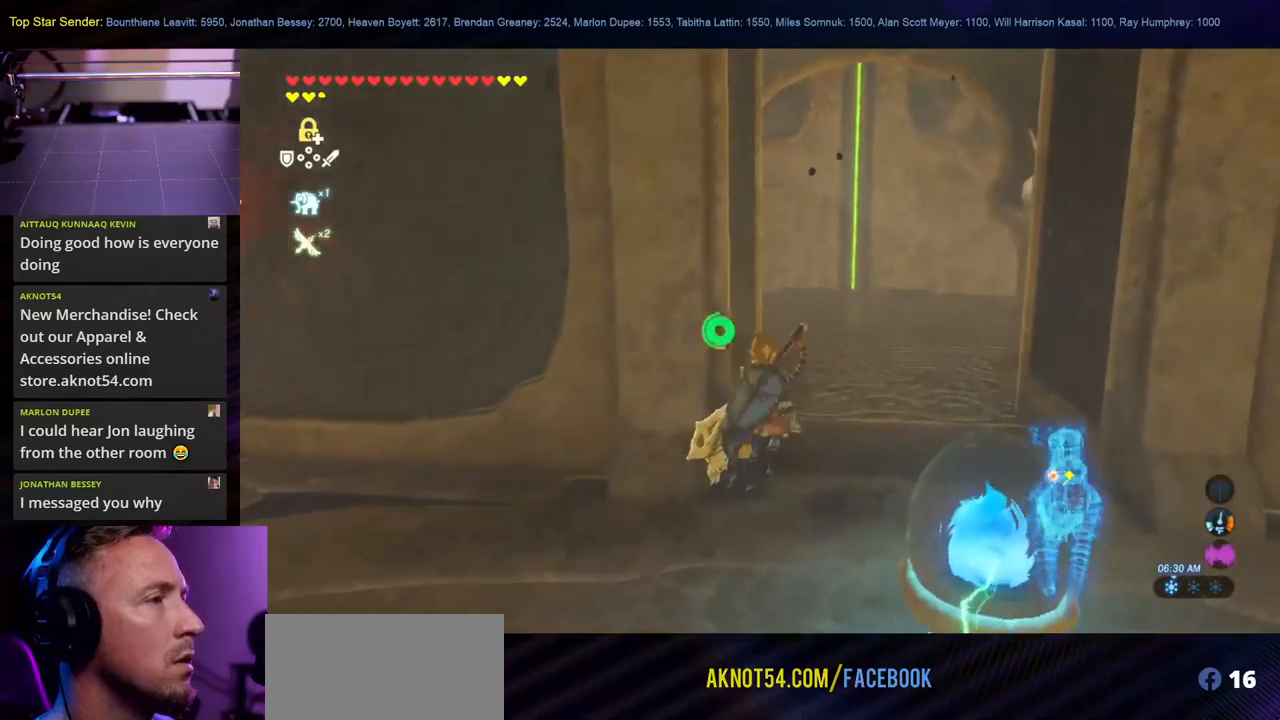
{"buttons": [], "left_stick": "up", "right_stick": "up-left", "events": [[33, "B", "up"], [167, "right_stick", "up-left"]]}
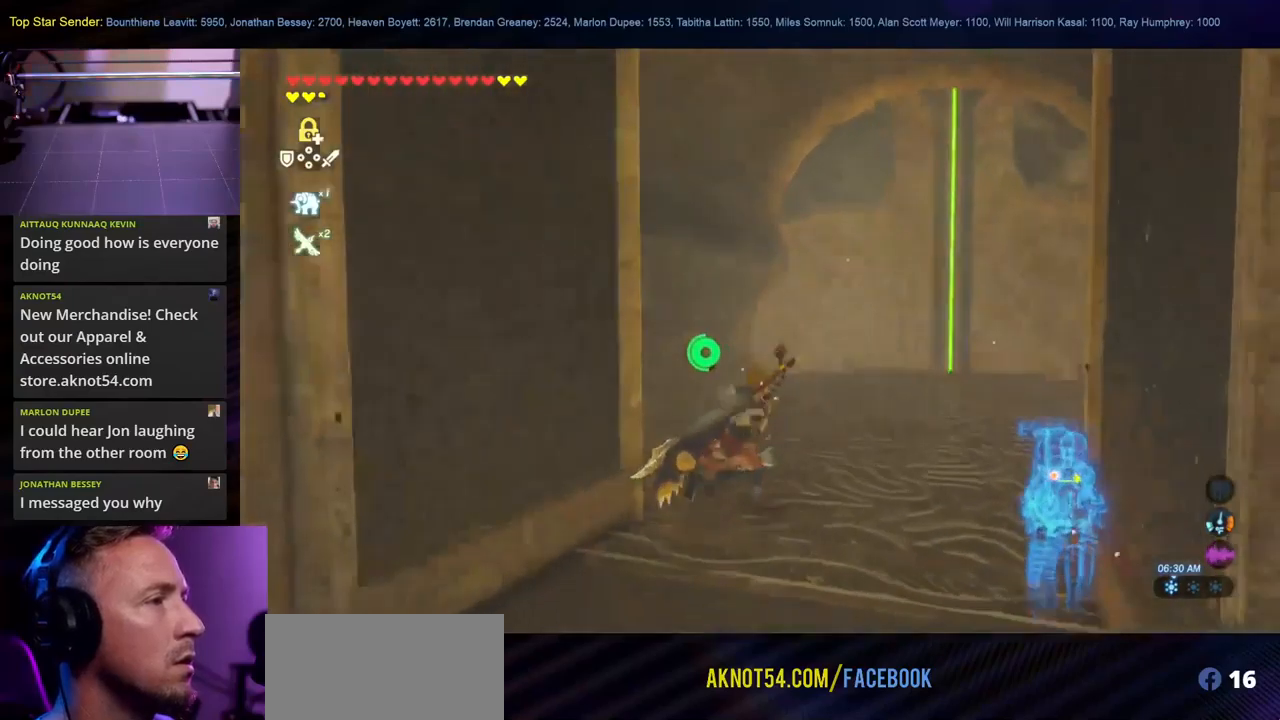
{"buttons": [], "left_stick": "up", "right_stick": "down-right", "events": [[117, "right_stick", "up"], [433, "right_stick", "down-right"]]}
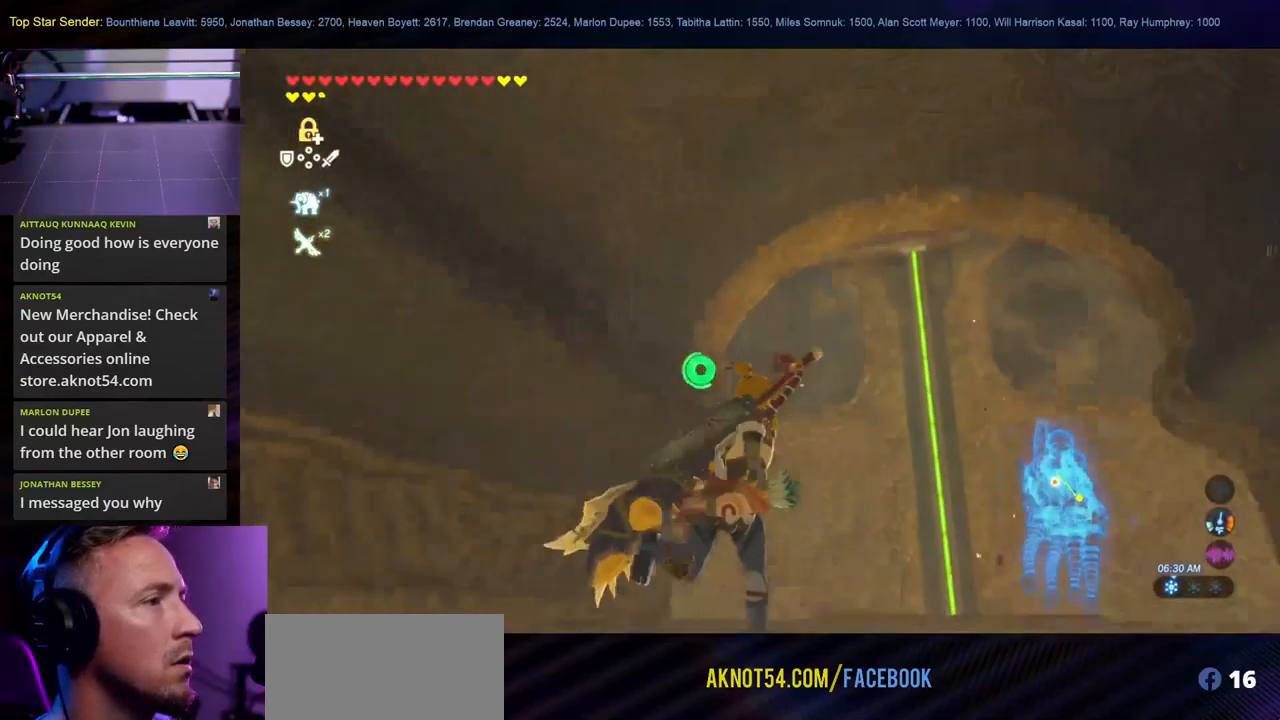
{"buttons": [], "left_stick": "up", "right_stick": "down", "events": [[83, "right_stick", "center"], [167, "right_stick", "up-right"], [250, "right_stick", "down"]]}
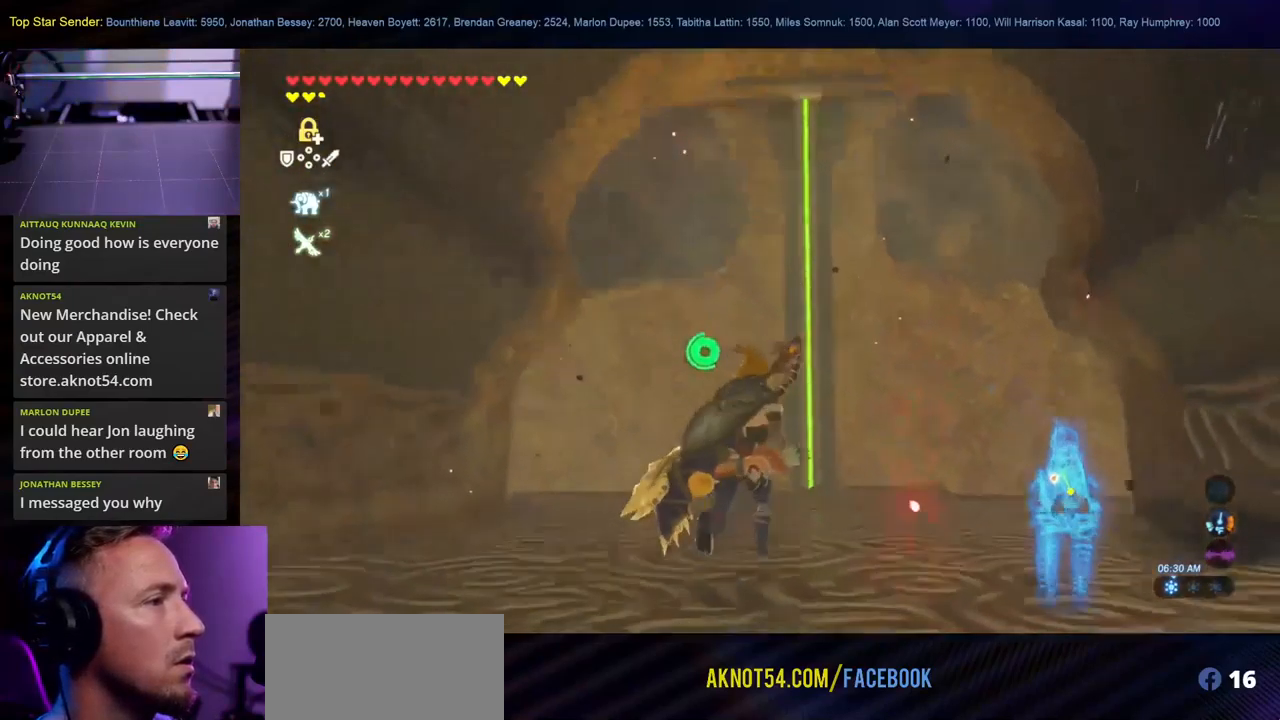
{"buttons": [], "left_stick": "up", "right_stick": "center", "events": [[433, "right_stick", "center"]]}
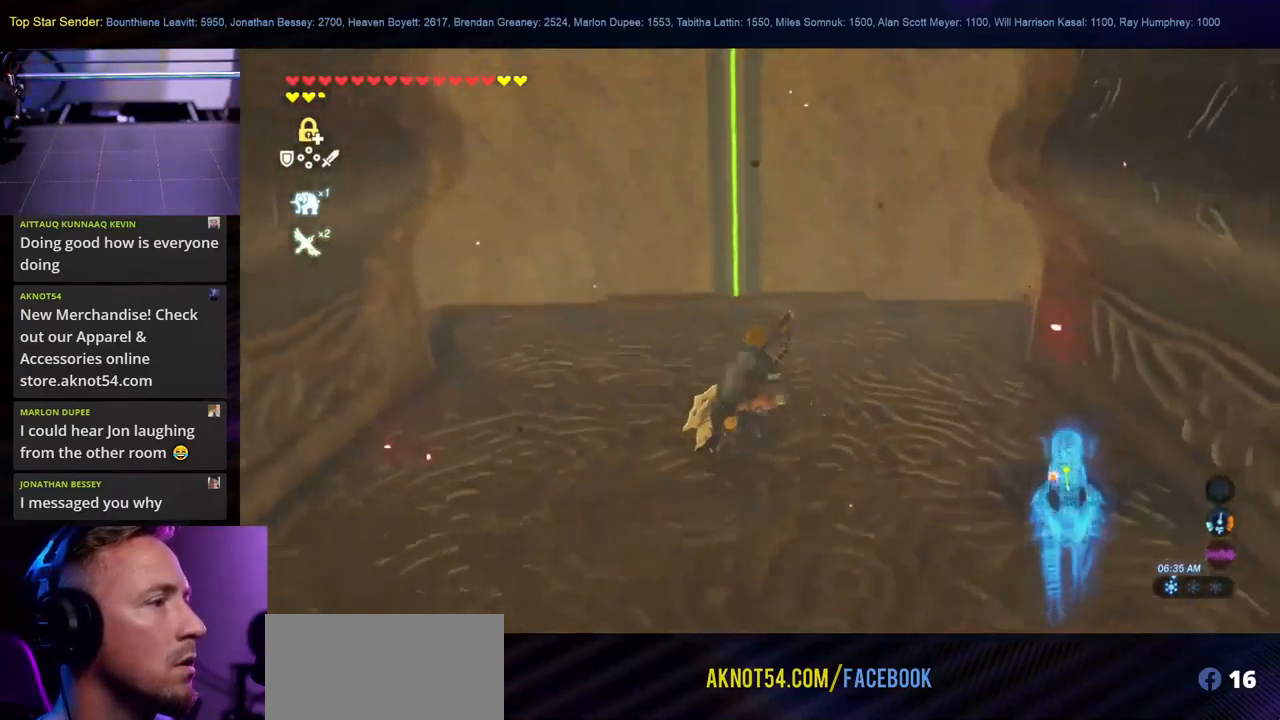
{"buttons": [], "left_stick": "up", "right_stick": "center", "events": []}
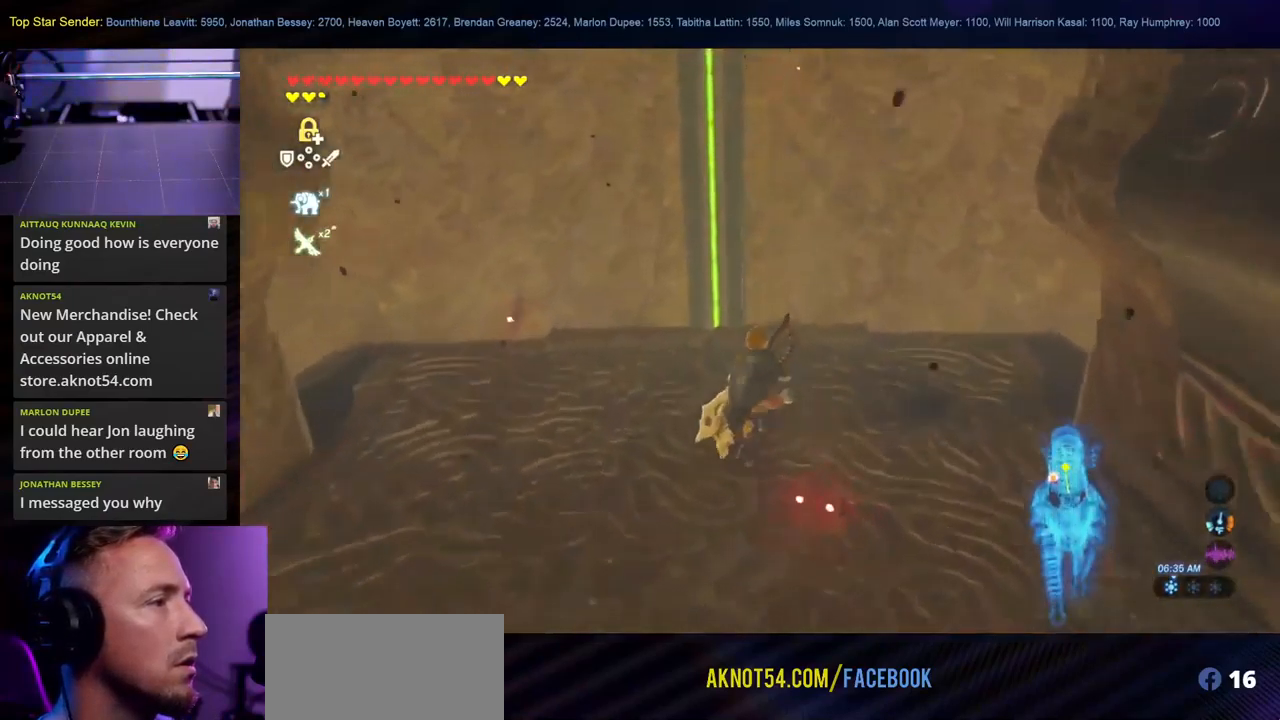
{"buttons": [], "left_stick": "center", "right_stick": "down-right", "events": [[50, "right_stick", "down"], [350, "left_stick", "center"], [500, "right_stick", "down-right"]]}
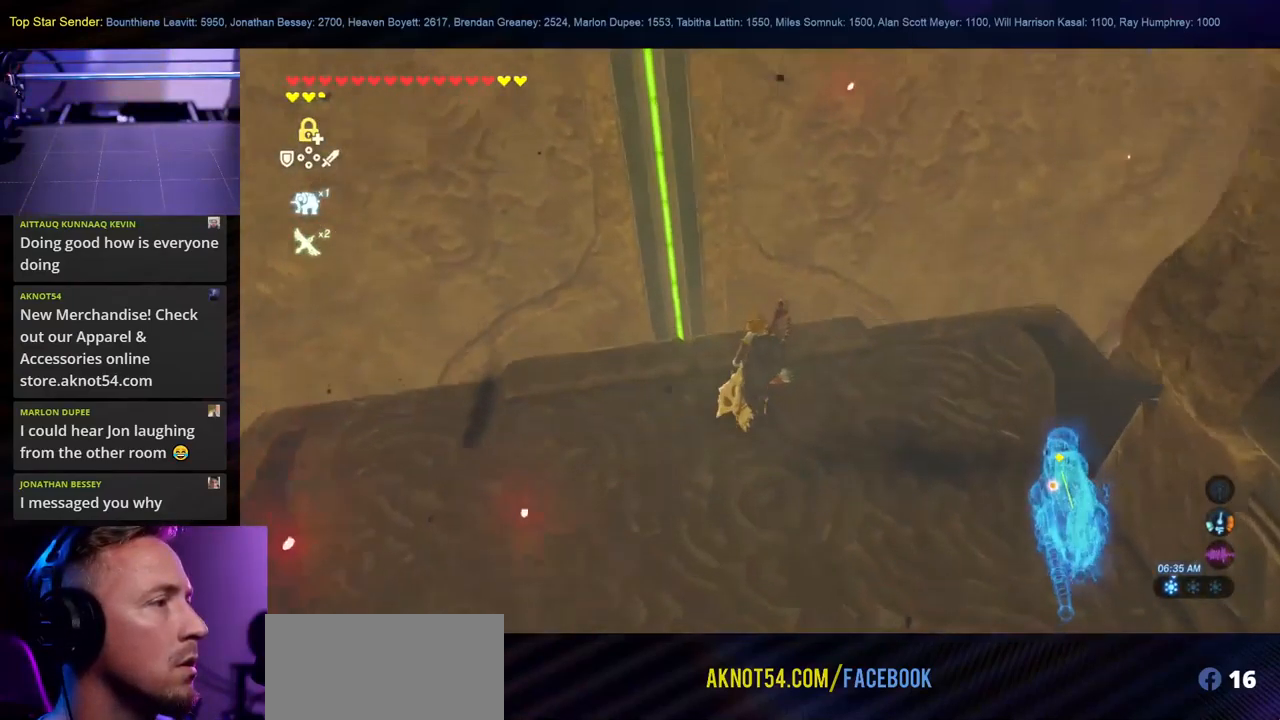
{"buttons": [], "left_stick": "center", "right_stick": "down-right", "events": []}